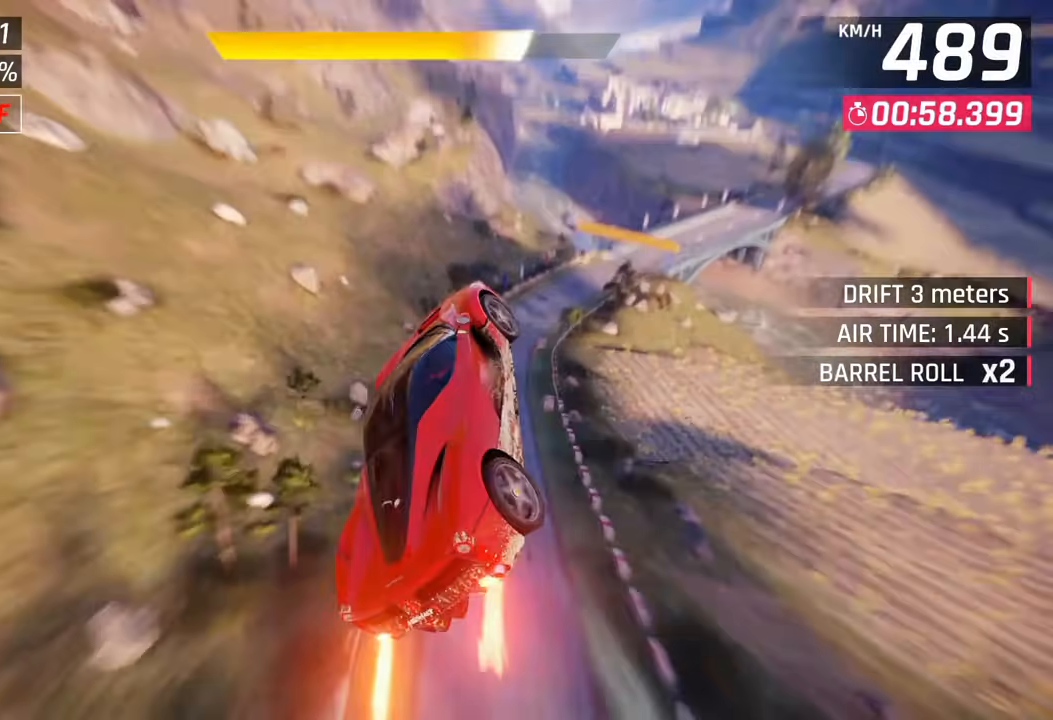
Gameplay with a controller (PlayStation layout); each line is a JSON object with the inputs held at the frame after it (dt_ms = milliseconds from this image to that frame). "events" lists button and stick changes between this image and that frame as [ms after this image, input, new state], when the widget could be followed in between.
{"dt_ms": 500, "buttons": [], "left_stick": "right", "right_stick": "center", "events": [[33, "left_stick", "right"], [183, "left_stick", "left"], [383, "CROSS", "down"], [400, "left_stick", "right"], [467, "CROSS", "up"]]}
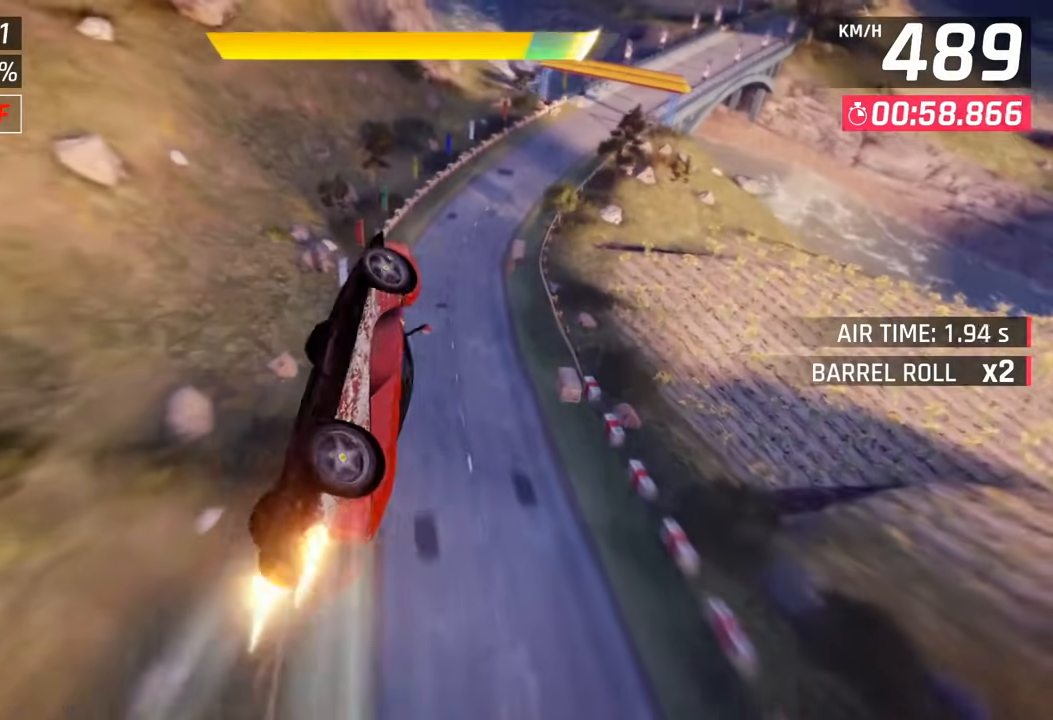
{"dt_ms": 500, "buttons": [], "left_stick": "right", "right_stick": "center", "events": []}
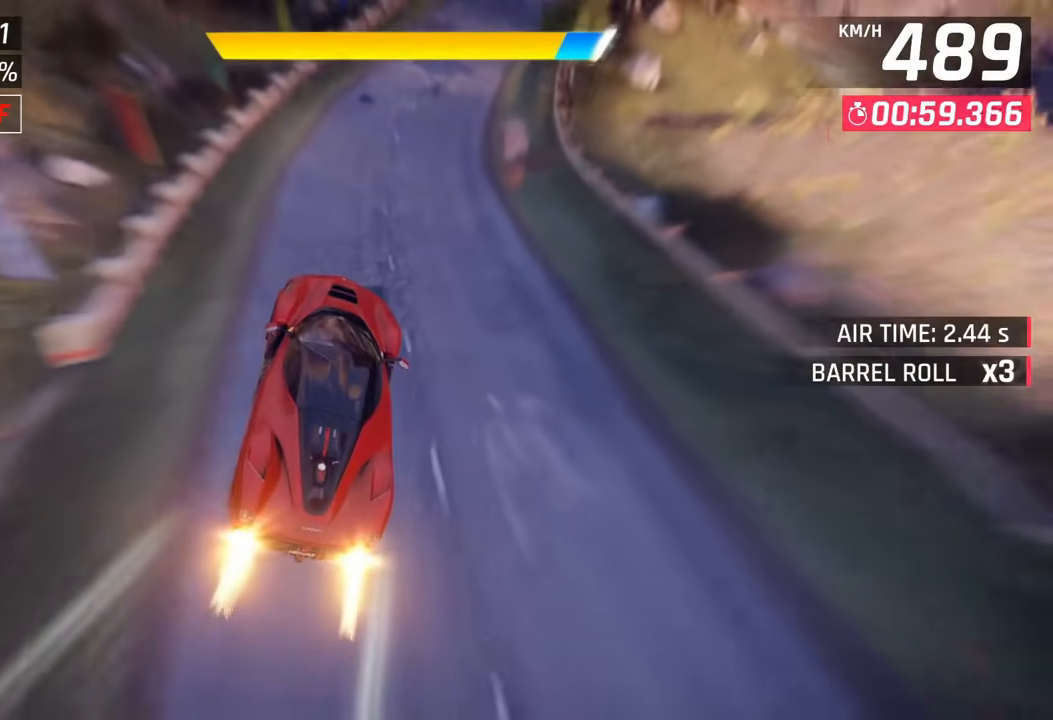
{"dt_ms": 500, "buttons": [], "left_stick": "right", "right_stick": "center", "events": [[167, "CROSS", "down"], [250, "CROSS", "up"]]}
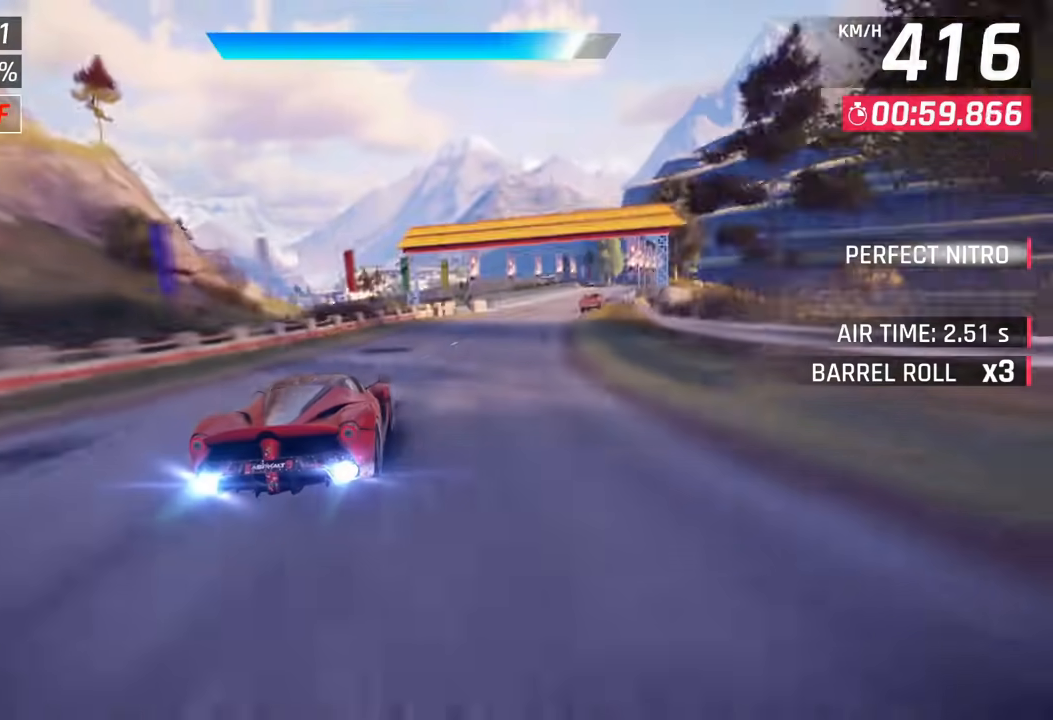
{"dt_ms": 500, "buttons": [], "left_stick": "right", "right_stick": "center", "events": []}
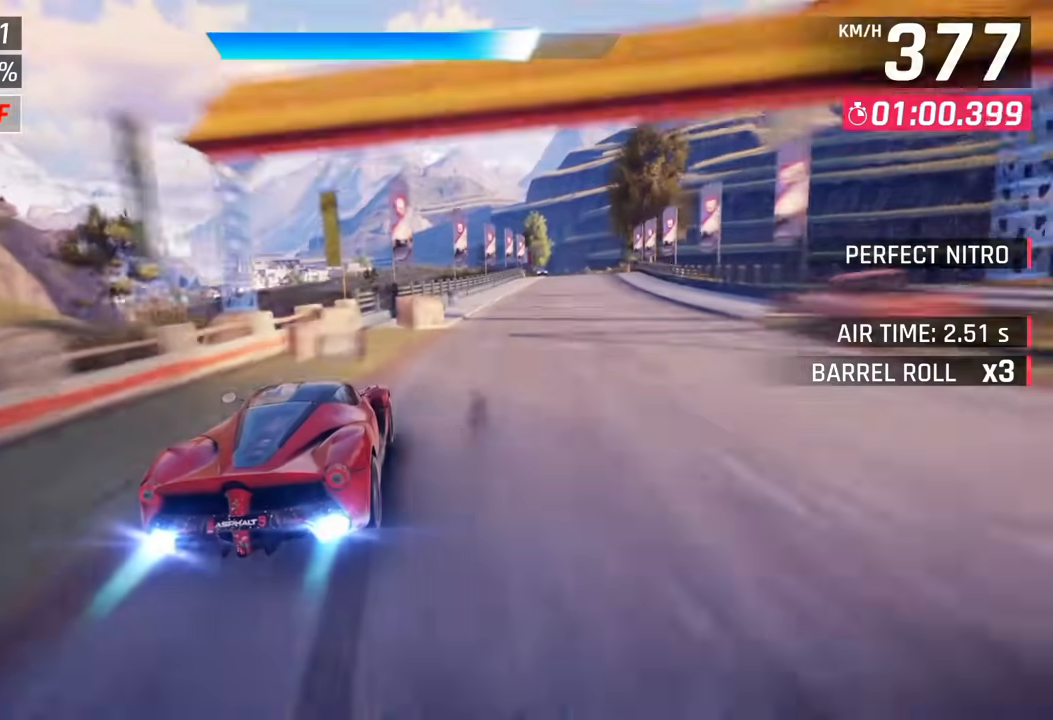
{"dt_ms": 500, "buttons": [], "left_stick": "up-right", "right_stick": "center", "events": [[417, "left_stick", "up-right"]]}
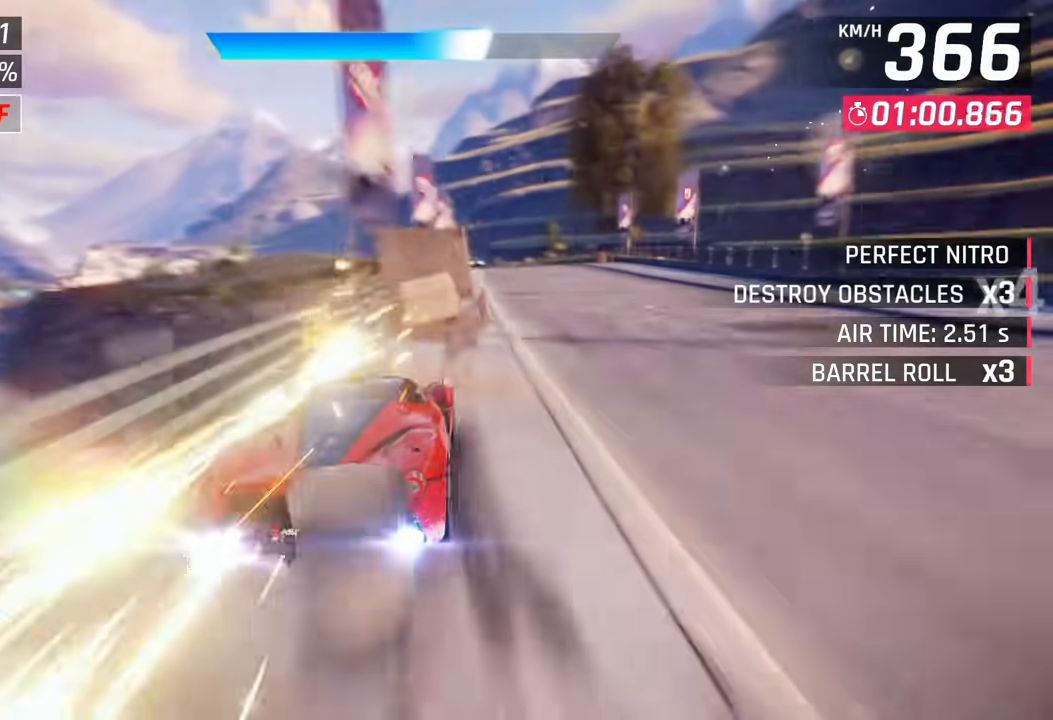
{"dt_ms": 500, "buttons": [], "left_stick": "center", "right_stick": "center", "events": [[233, "left_stick", "right"], [367, "left_stick", "center"]]}
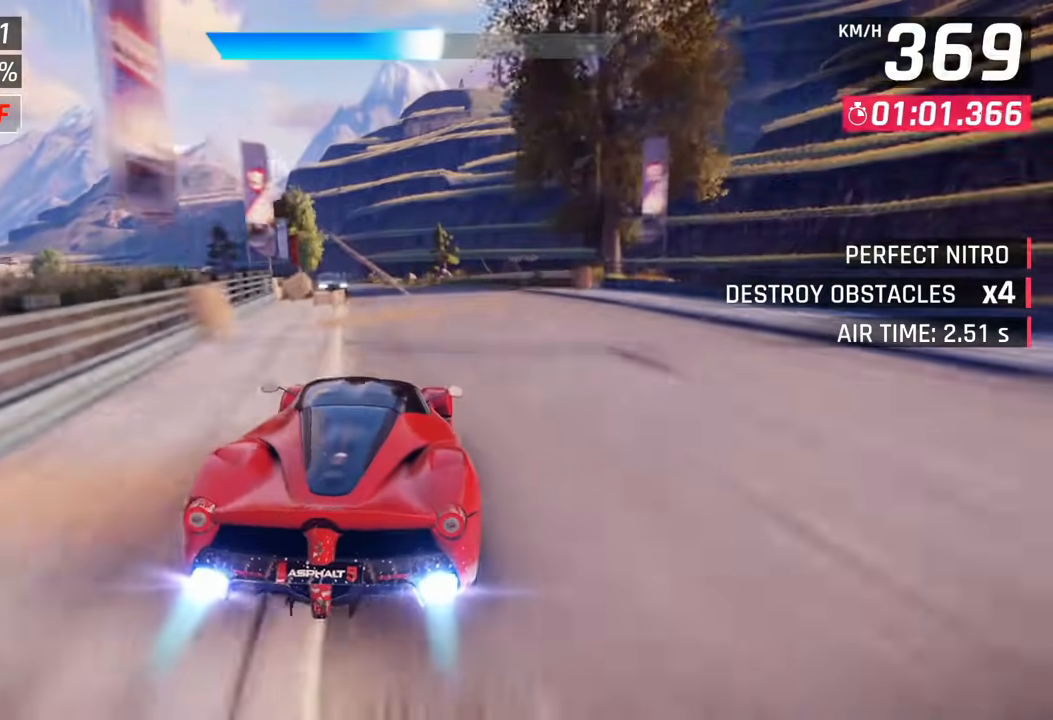
{"dt_ms": 500, "buttons": [], "left_stick": "left", "right_stick": "center", "events": [[133, "left_stick", "left"]]}
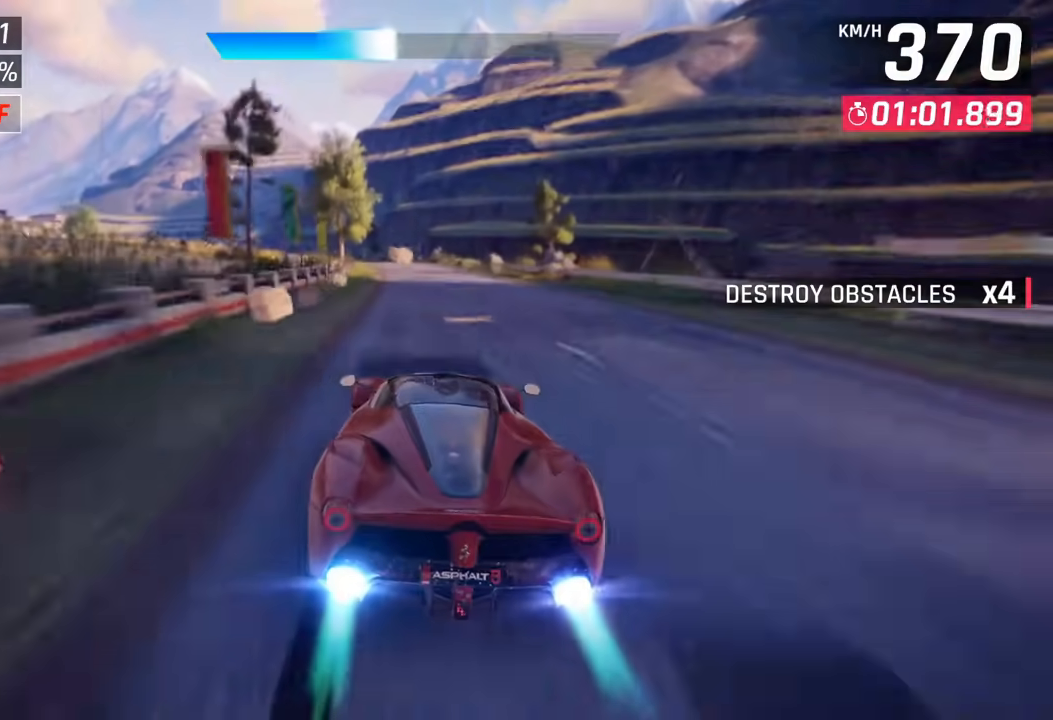
{"dt_ms": 500, "buttons": [], "left_stick": "left", "right_stick": "center", "events": [[150, "SQUARE", "down"], [150, "left_stick", "center"], [267, "SQUARE", "up"], [333, "left_stick", "left"]]}
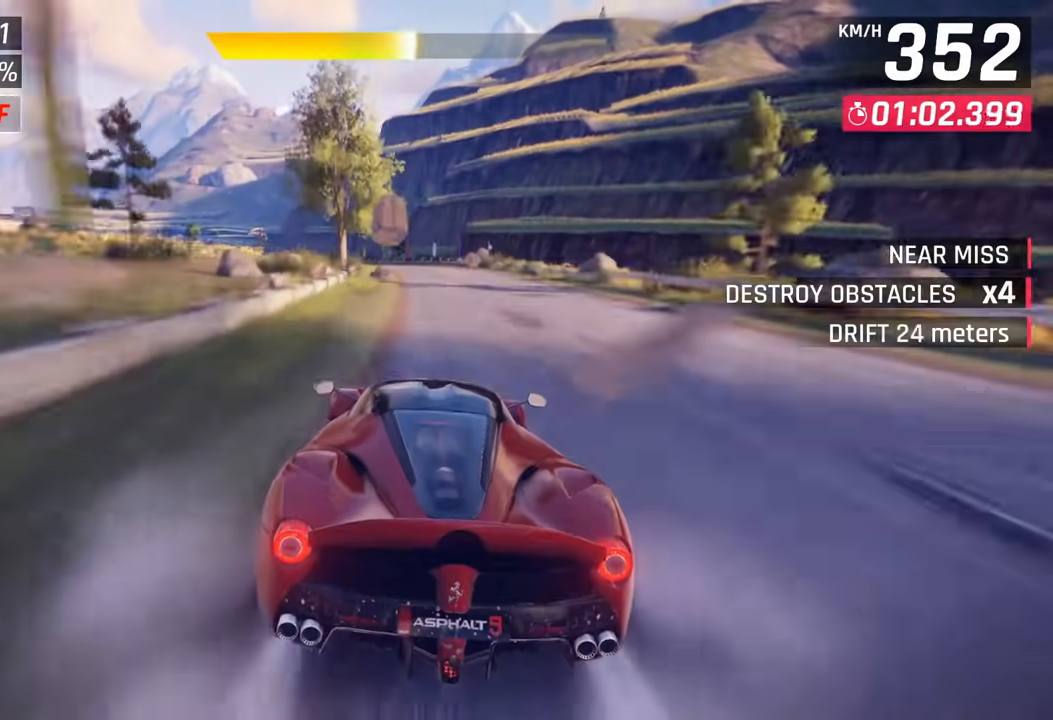
{"dt_ms": 500, "buttons": [], "left_stick": "center", "right_stick": "center", "events": [[267, "left_stick", "center"], [283, "CROSS", "down"], [367, "CROSS", "up"]]}
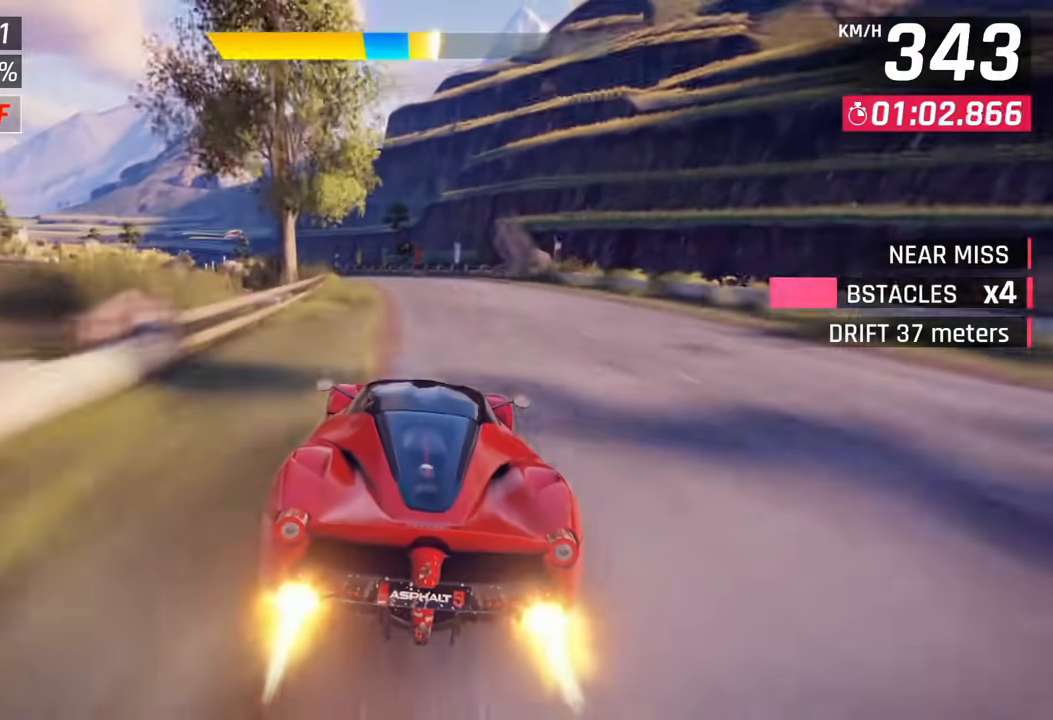
{"dt_ms": 500, "buttons": ["CROSS"], "left_stick": "center", "right_stick": "center", "events": [[467, "CROSS", "down"]]}
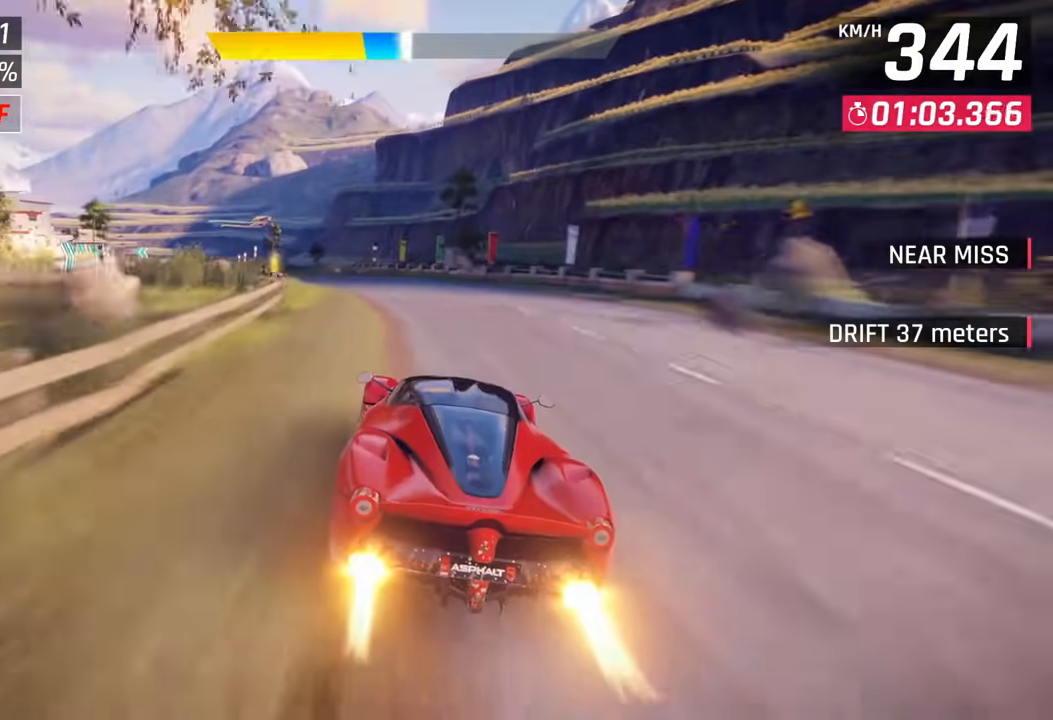
{"dt_ms": 500, "buttons": [], "left_stick": "left", "right_stick": "center", "events": [[50, "CROSS", "up"], [100, "left_stick", "left"]]}
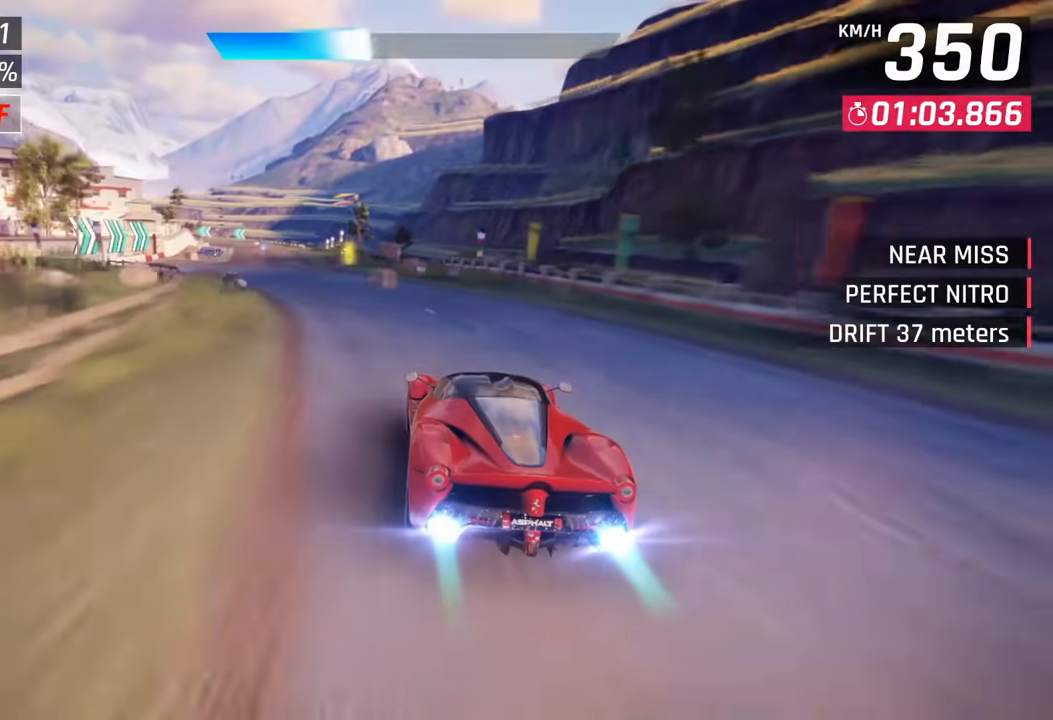
{"dt_ms": 500, "buttons": [], "left_stick": "left", "right_stick": "center"}
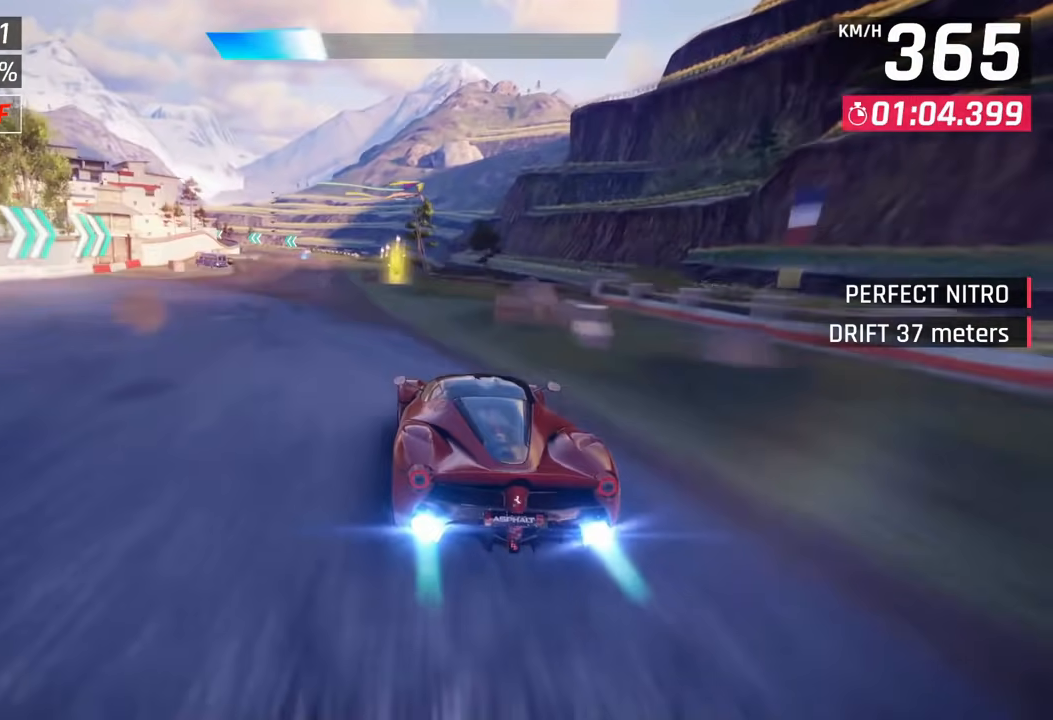
{"dt_ms": 500, "buttons": [], "left_stick": "left", "right_stick": "center", "events": [[283, "left_stick", "center"], [433, "left_stick", "left"]]}
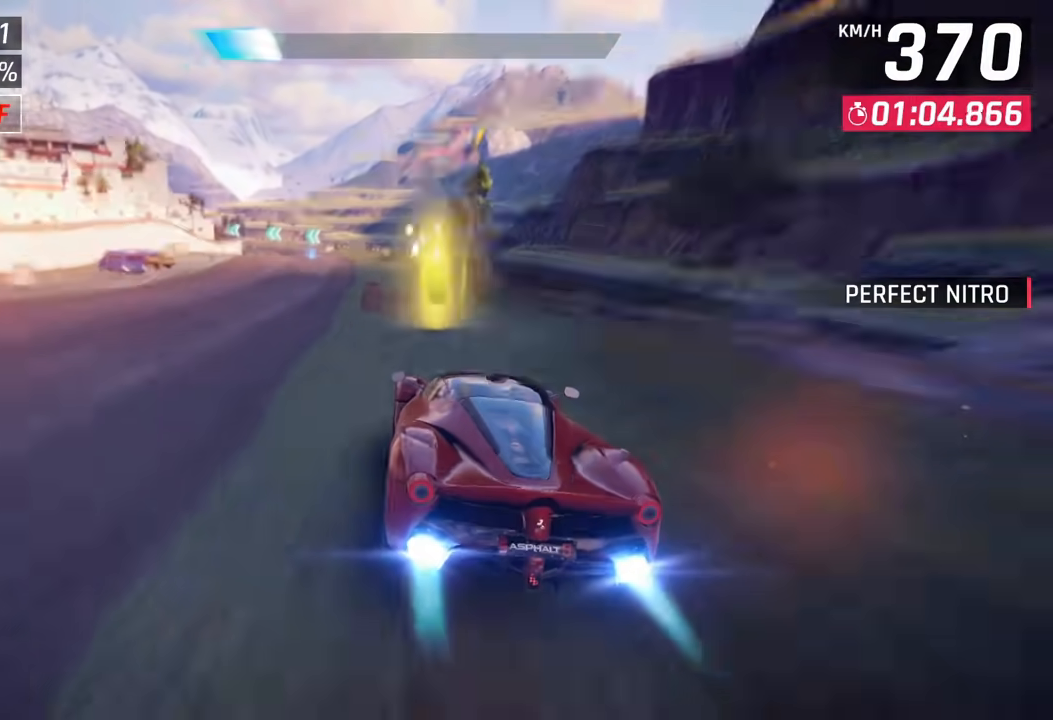
{"dt_ms": 500, "buttons": [], "left_stick": "left", "right_stick": "center", "events": [[83, "left_stick", "center"], [267, "left_stick", "left"]]}
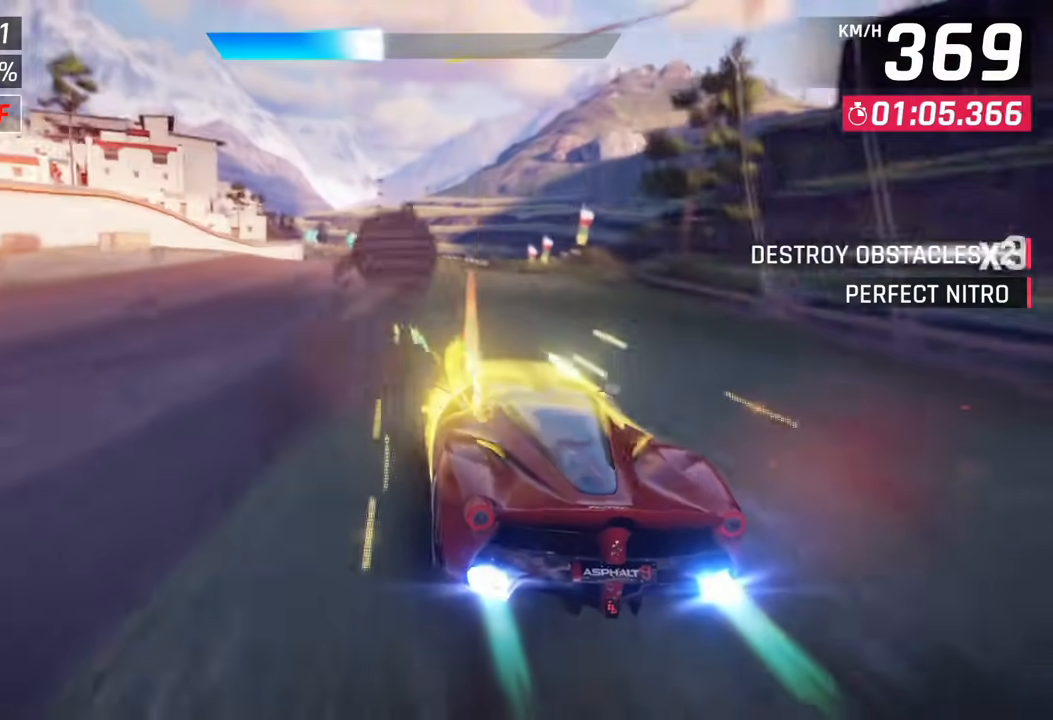
{"dt_ms": 500, "buttons": [], "left_stick": "left", "right_stick": "center", "events": [[367, "SQUARE", "down"], [450, "SQUARE", "up"]]}
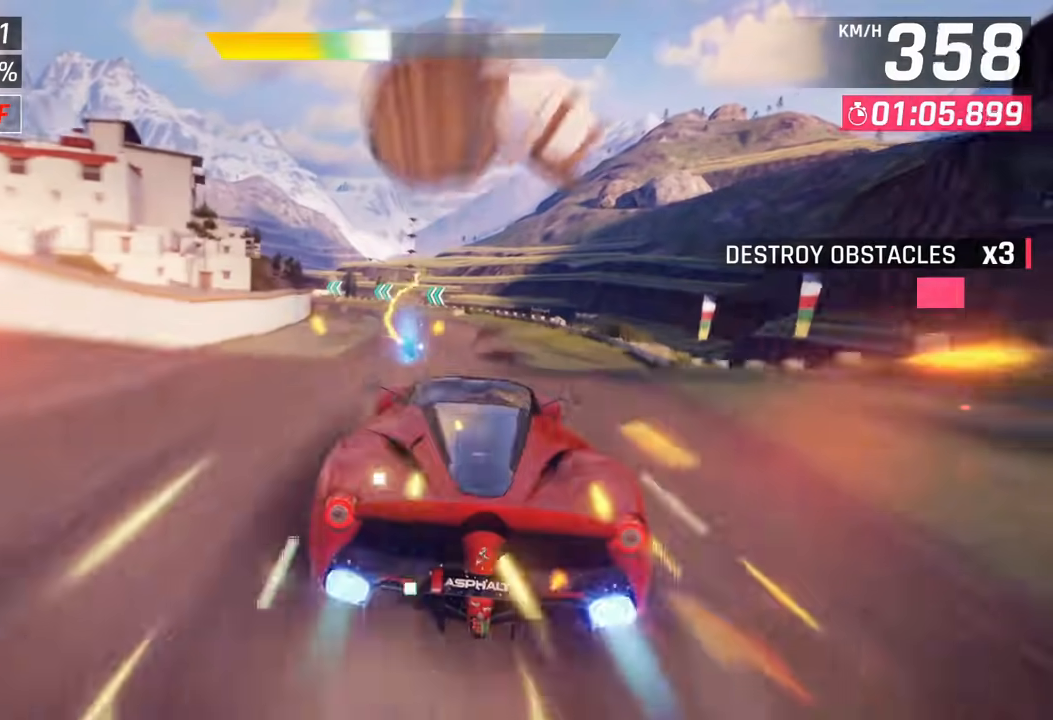
{"dt_ms": 500, "buttons": [], "left_stick": "up-right", "right_stick": "center", "events": [[17, "SQUARE", "down"], [50, "left_stick", "right"], [100, "SQUARE", "up"], [100, "left_stick", "left"], [200, "left_stick", "right"], [217, "CROSS", "down"], [317, "CROSS", "up"], [367, "CROSS", "down"], [417, "left_stick", "up-right"], [483, "CROSS", "up"]]}
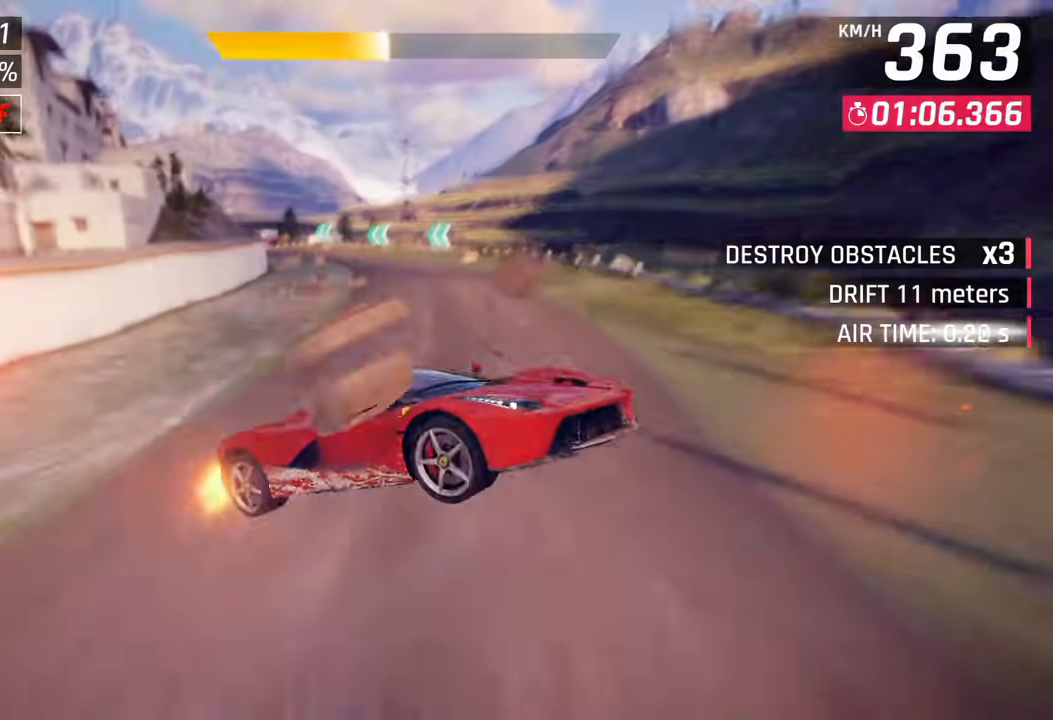
{"dt_ms": 500, "buttons": [], "left_stick": "left", "right_stick": "center"}
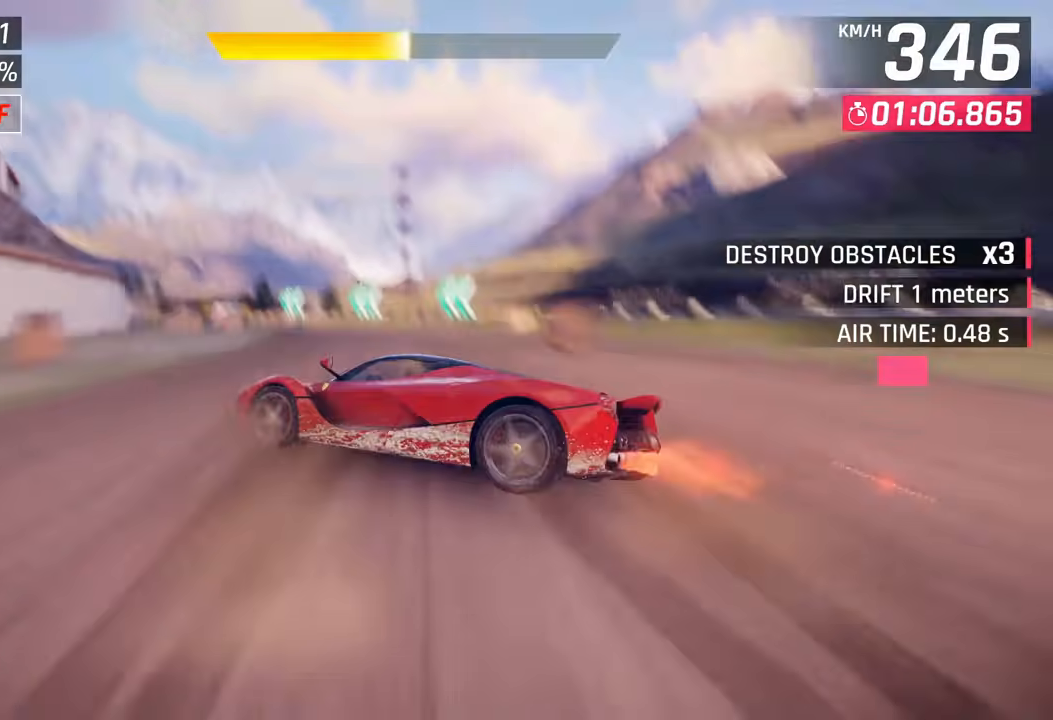
{"dt_ms": 500, "buttons": [], "left_stick": "left", "right_stick": "center", "events": []}
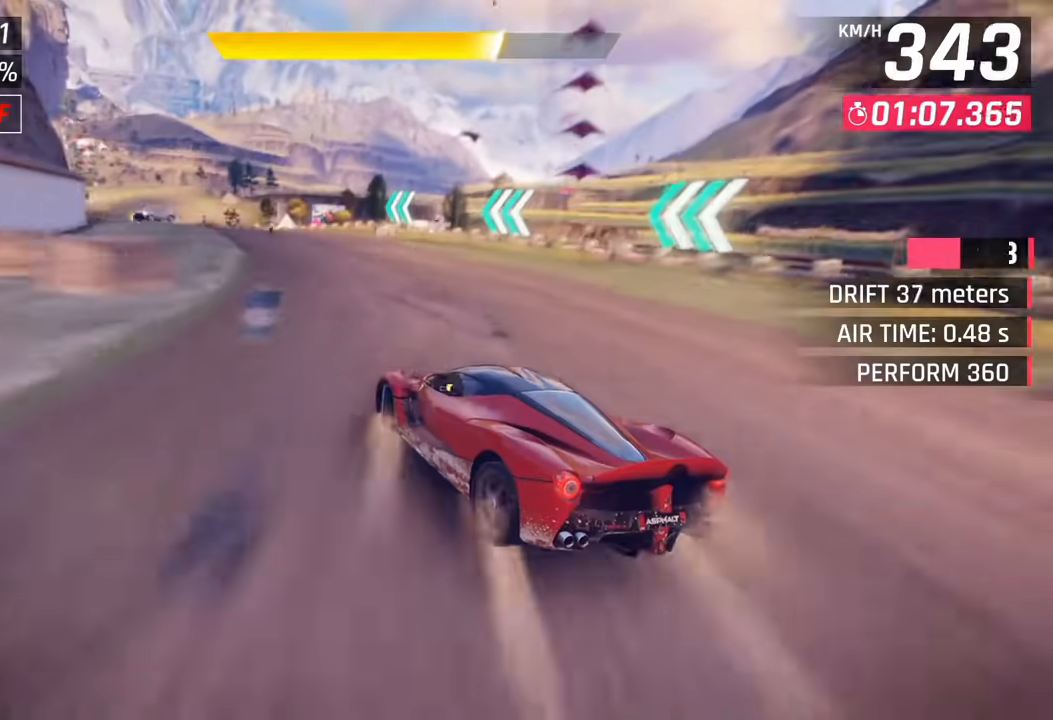
{"dt_ms": 500, "buttons": [], "left_stick": "left", "right_stick": "center", "events": []}
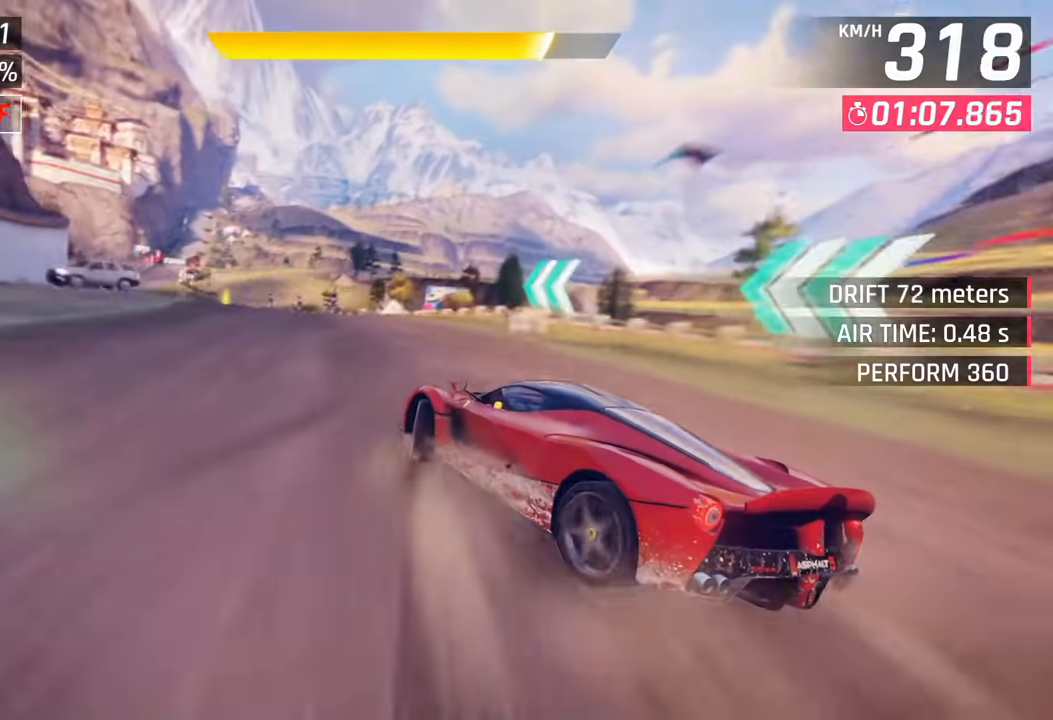
{"dt_ms": 500, "buttons": [], "left_stick": "left", "right_stick": "center", "events": []}
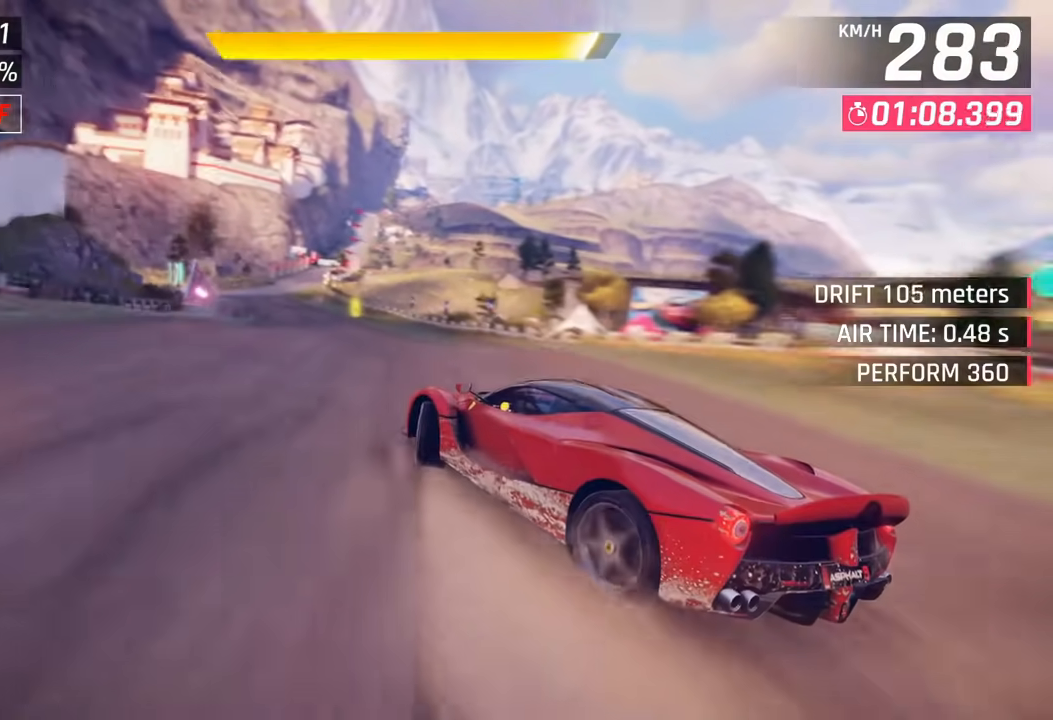
{"dt_ms": 500, "buttons": [], "left_stick": "center", "right_stick": "center", "events": [[300, "CROSS", "down"], [317, "left_stick", "center"], [367, "CROSS", "up"]]}
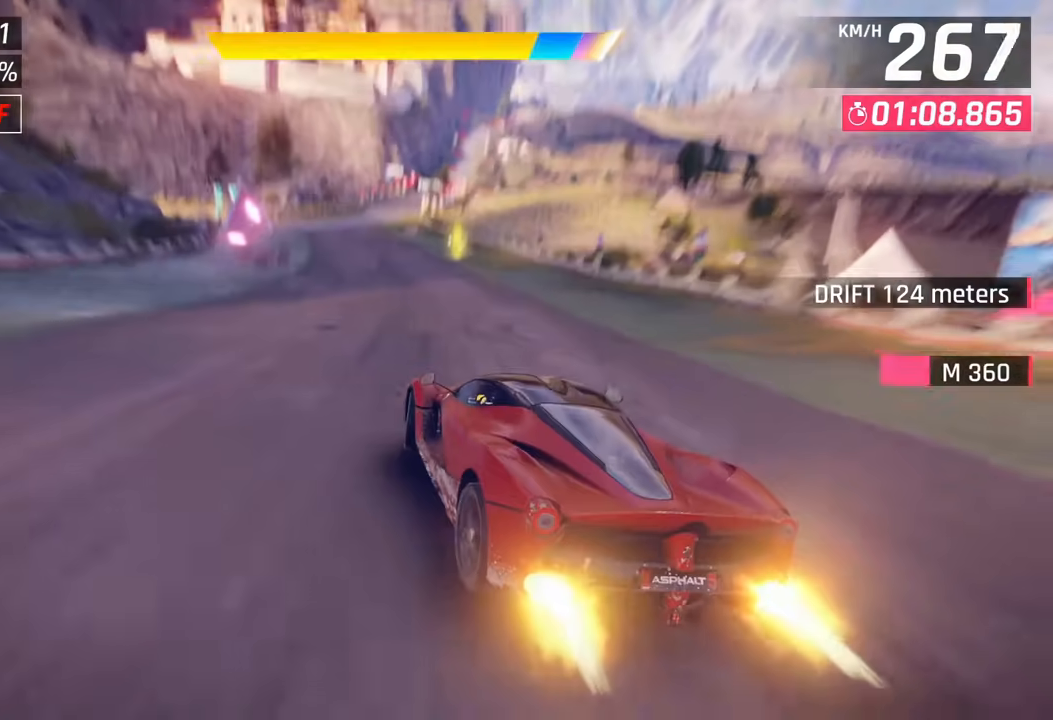
{"dt_ms": 500, "buttons": [], "left_stick": "center", "right_stick": "center", "events": [[33, "CROSS", "down"], [133, "CROSS", "up"], [283, "left_stick", "up-left"], [333, "left_stick", "center"]]}
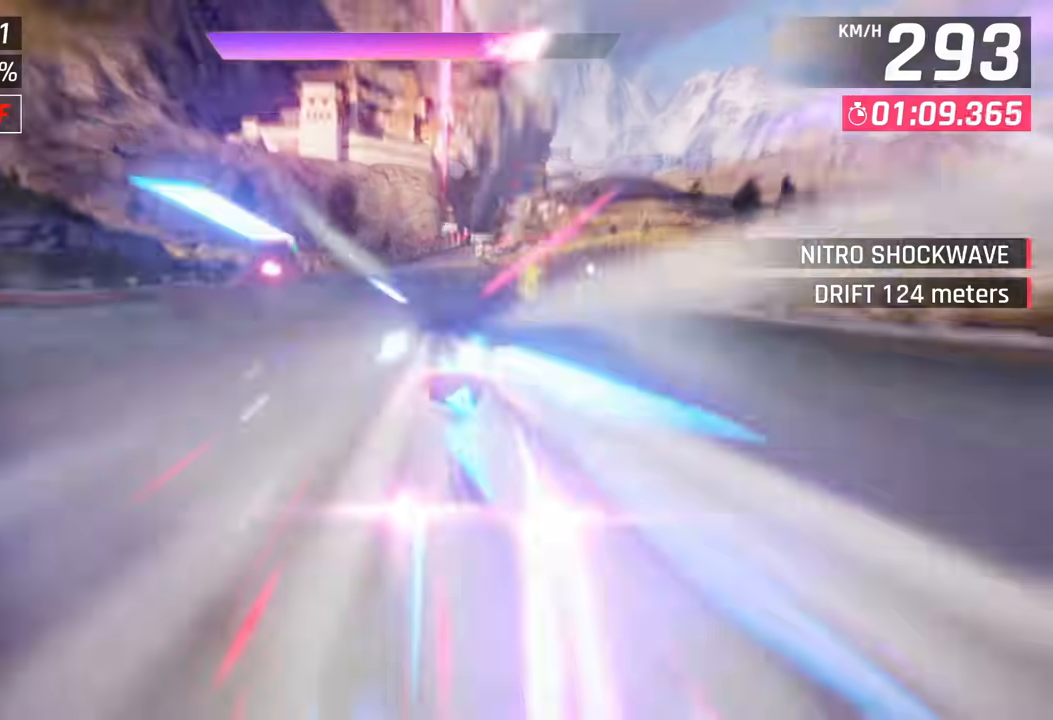
{"dt_ms": 500, "buttons": [], "left_stick": "center", "right_stick": "center", "events": []}
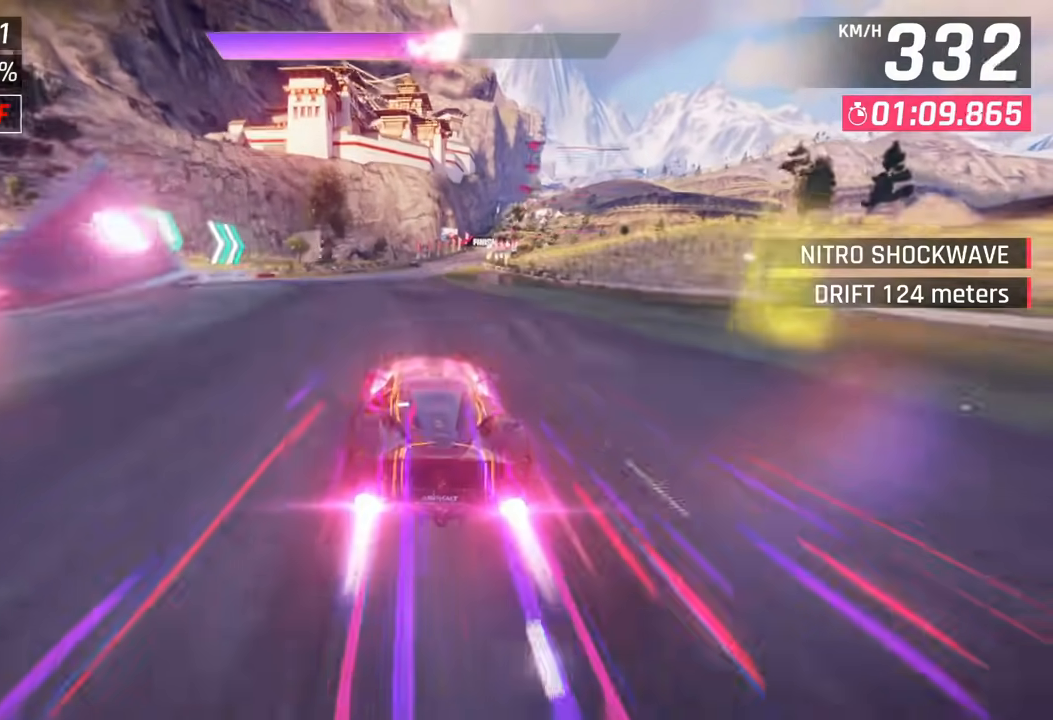
{"dt_ms": 500, "buttons": [], "left_stick": "center", "right_stick": "center", "events": []}
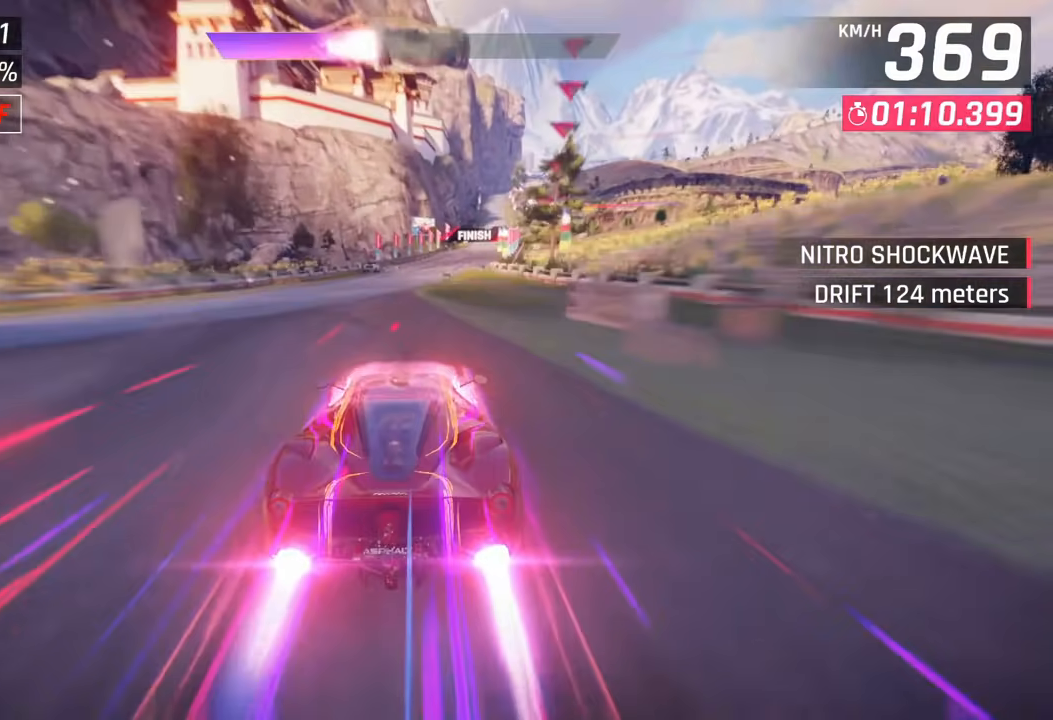
{"dt_ms": 1000, "buttons": [], "left_stick": "right", "right_stick": "center"}
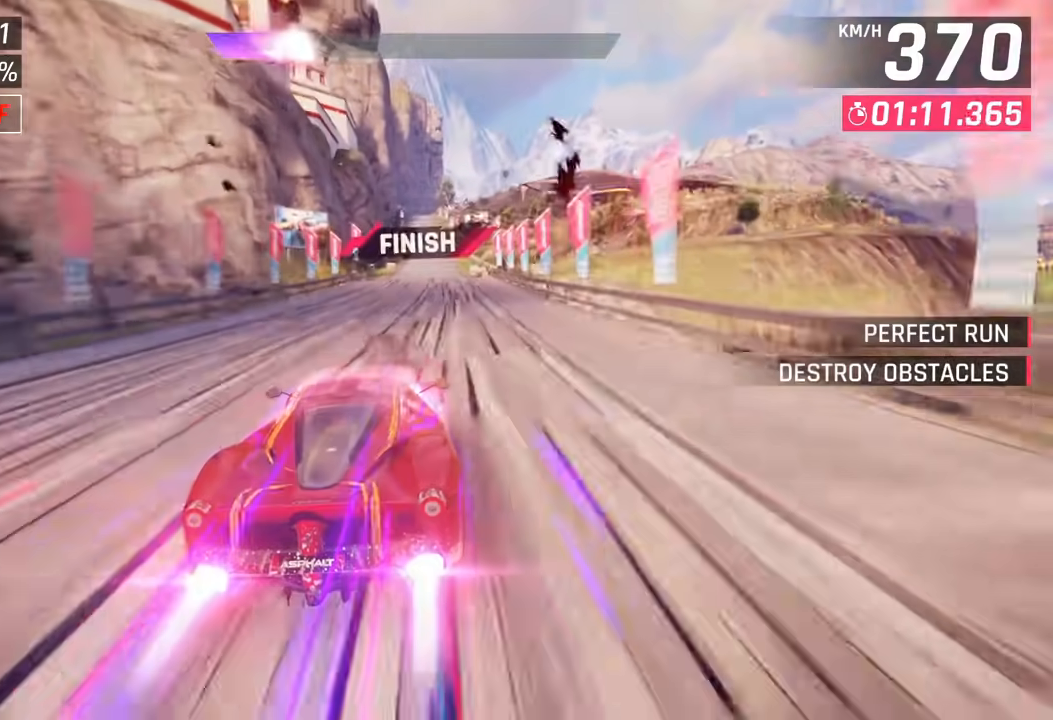
{"dt_ms": 500, "buttons": [], "left_stick": "center", "right_stick": "center", "events": [[450, "left_stick", "center"]]}